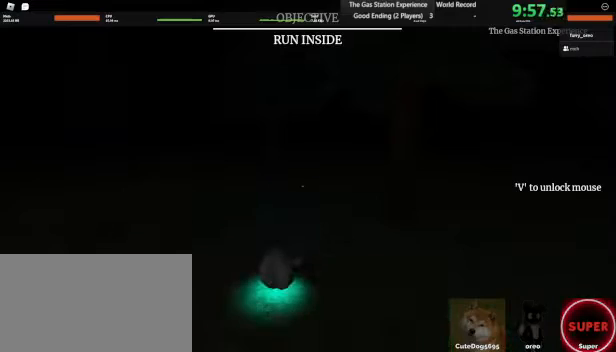
Gameplay with keyboard and mouse; each line is a JSON object with the keys and mouse buttons held at the frame after it. "events" lists presses ("down") and releases ("up") of "1", "2", "3", "4", "5", "a", "alt", "b", "c", "ctrl", "d", "e", "f", "g", "q", "r", "s", "shift", "space", "t", "tab", "tilde", "v", "w", "x", "z", "mouse_left", "mouse_wheel", "mouse_right", "mouse_mb4" and "mouse_mb5" between this image and that frame as [ms after this image, input, new state], when the widget could be followed in between. "mouse_left", "mouse_wheel", "mouse_right", "mouse_mb4", "mouse_mb5" = the "left", "wheel", "right", "mb4", "mb5" buttons of the "mouse" list. No other keys are recorded. "wheel" means that the mouse wheel is clicked or scrolled. Mouse movement is not recorded.
{"keys": ["w"], "mouse": [], "events": [[200, "w", "down"], [360, "a", "down"], [520, "a", "up"]]}
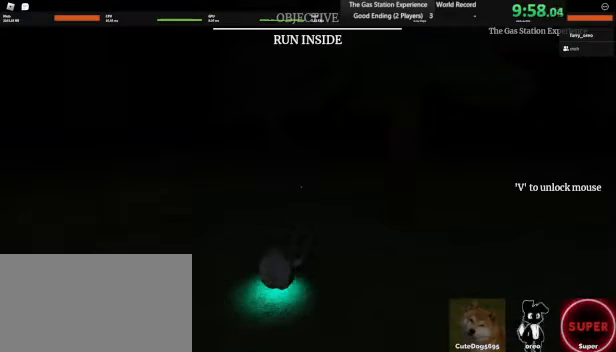
{"keys": ["w"], "mouse": [], "events": []}
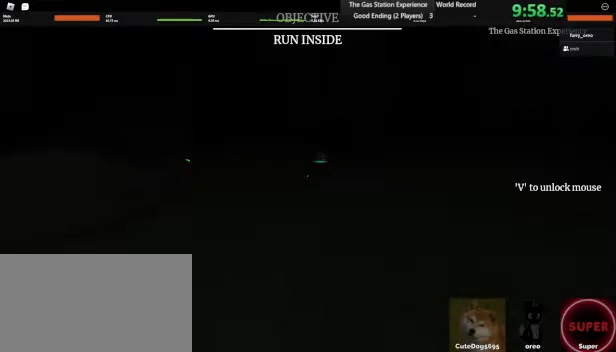
{"keys": ["w"], "mouse": [], "events": []}
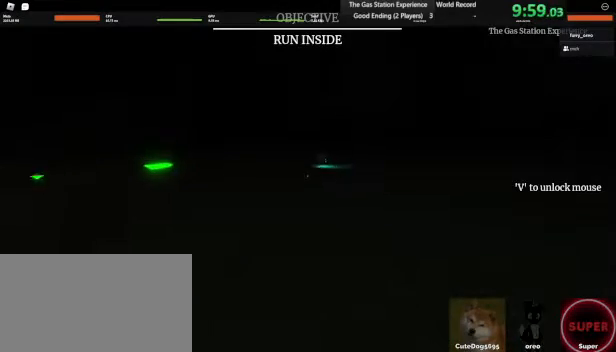
{"keys": ["a"], "mouse": [], "events": [[240, "w", "up"], [400, "a", "down"]]}
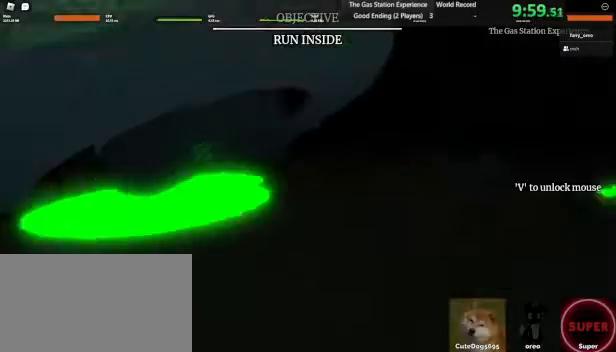
{"keys": ["a", "w"], "mouse": [], "events": [[40, "w", "down"], [80, "space", "down"], [200, "a", "up"], [240, "space", "up"], [480, "a", "down"]]}
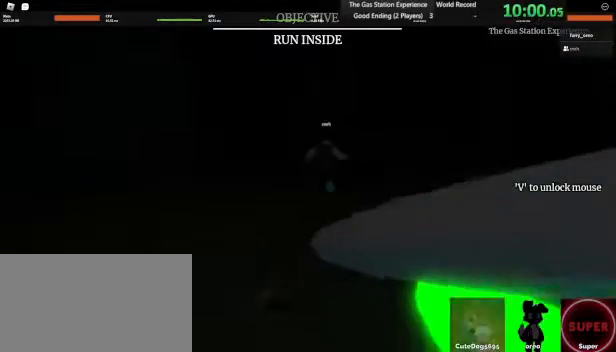
{"keys": ["a", "w"], "mouse": [], "events": [[40, "a", "up"], [480, "a", "down"]]}
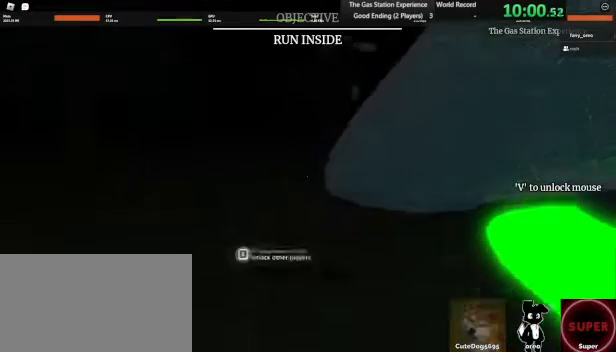
{"keys": ["w"], "mouse": [], "events": [[120, "a", "up"], [120, "space", "down"], [240, "space", "up"]]}
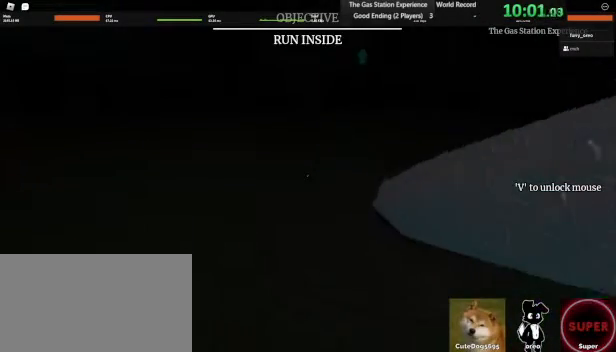
{"keys": ["w"], "mouse": [], "events": []}
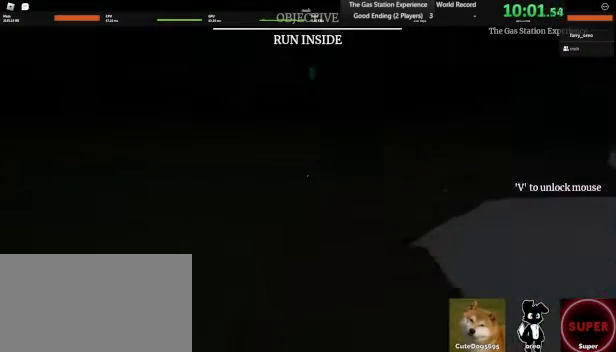
{"keys": ["w"], "mouse": [], "events": []}
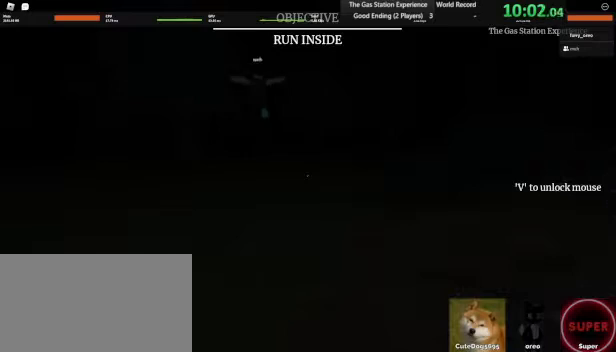
{"keys": ["w"], "mouse": [], "events": [[160, "space", "down"], [360, "space", "up"]]}
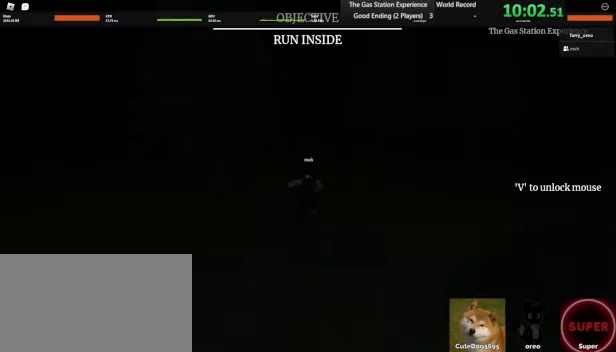
{"keys": ["w"], "mouse": [], "events": []}
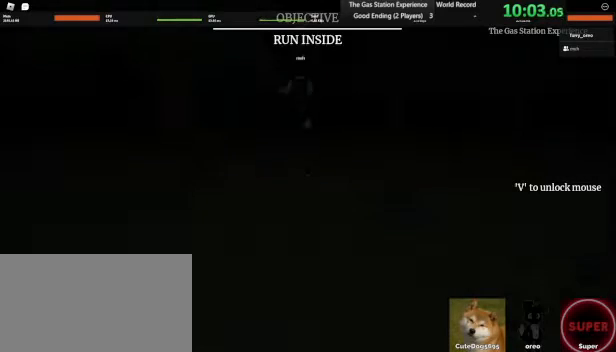
{"keys": ["w"], "mouse": [], "events": []}
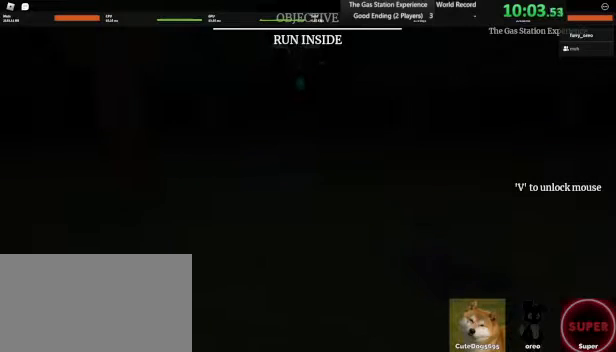
{"keys": ["w"], "mouse": [], "events": []}
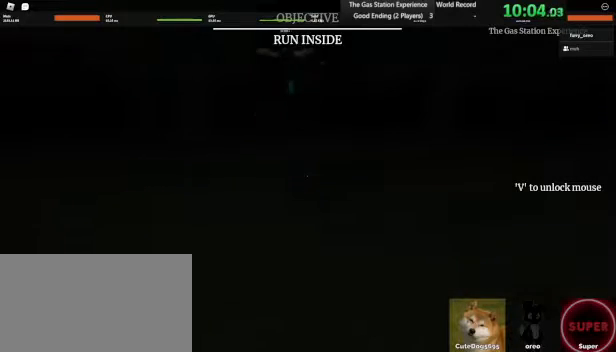
{"keys": ["w"], "mouse": [], "events": []}
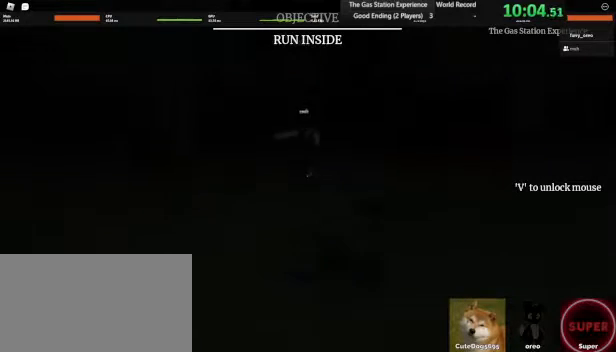
{"keys": ["w"], "mouse": [], "events": []}
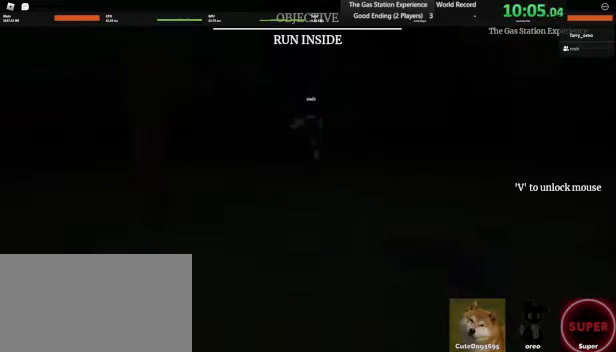
{"keys": ["w"], "mouse": [], "events": []}
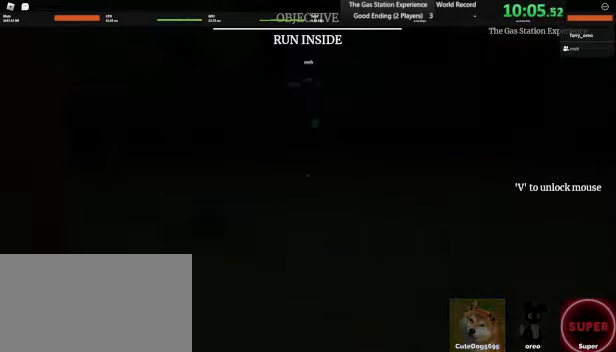
{"keys": ["w"], "mouse": [], "events": []}
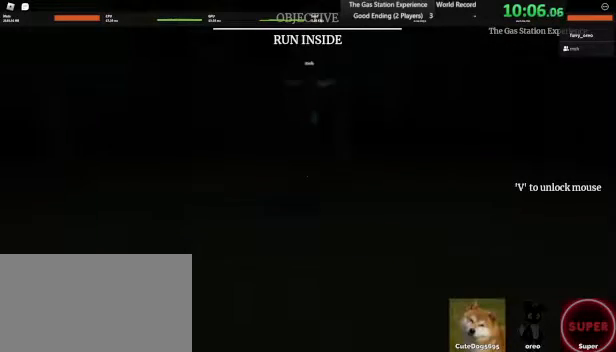
{"keys": ["w"], "mouse": [], "events": []}
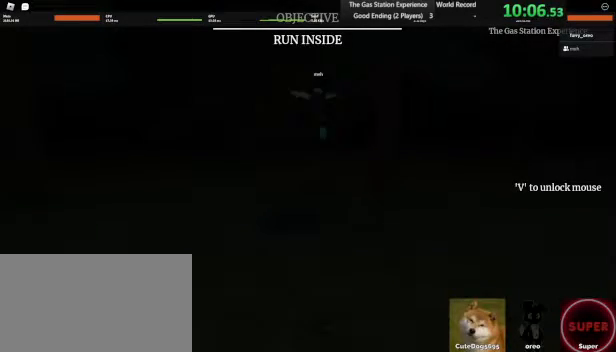
{"keys": ["w"], "mouse": [], "events": []}
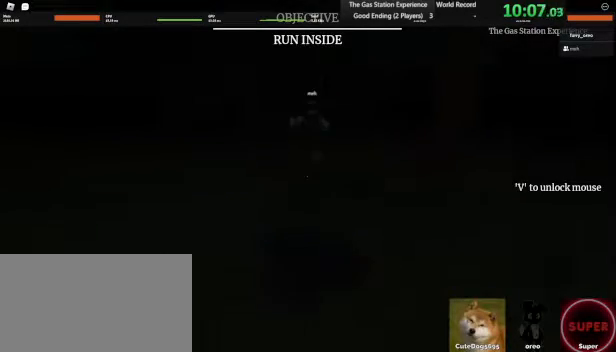
{"keys": ["w"], "mouse": [], "events": []}
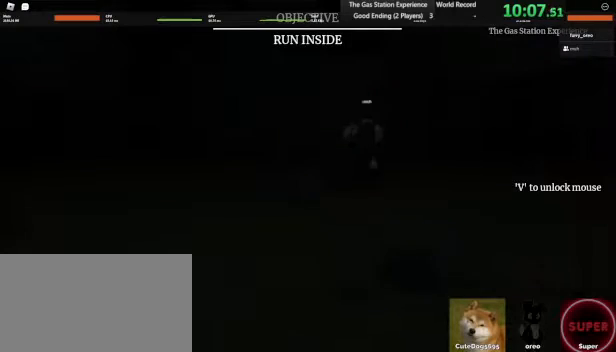
{"keys": ["w"], "mouse": [], "events": []}
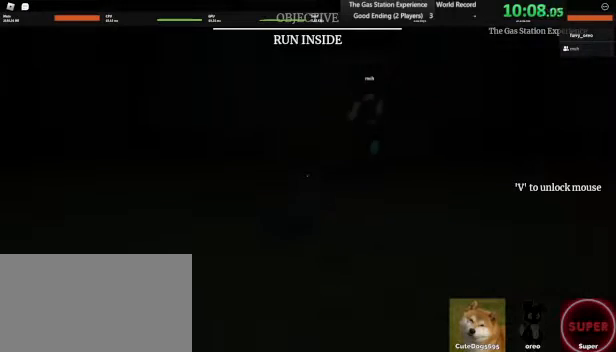
{"keys": ["w"], "mouse": [], "events": []}
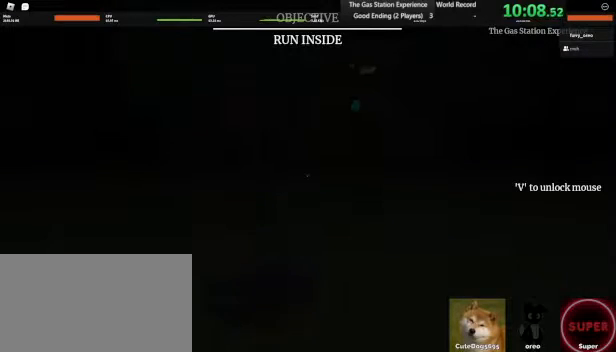
{"keys": ["w"], "mouse": [], "events": []}
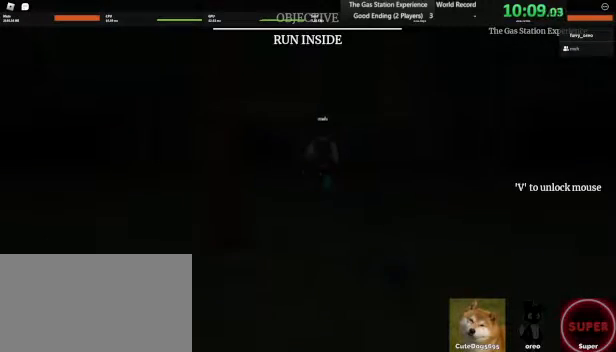
{"keys": ["w"], "mouse": [], "events": []}
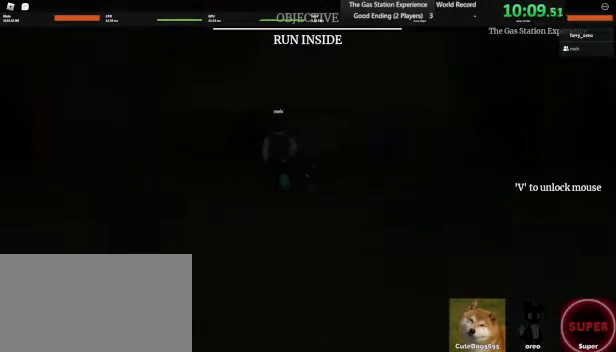
{"keys": ["a", "w"], "mouse": [], "events": [[520, "a", "down"]]}
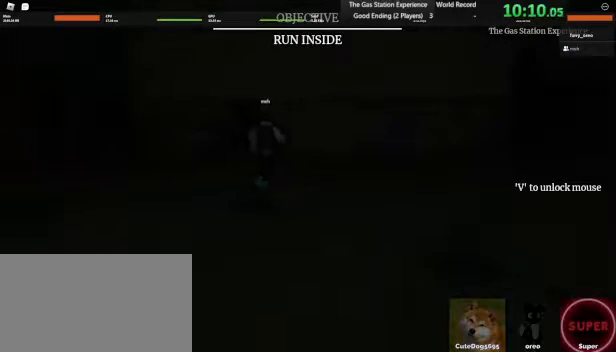
{"keys": ["space", "w"], "mouse": [], "events": [[240, "a", "up"], [360, "space", "down"]]}
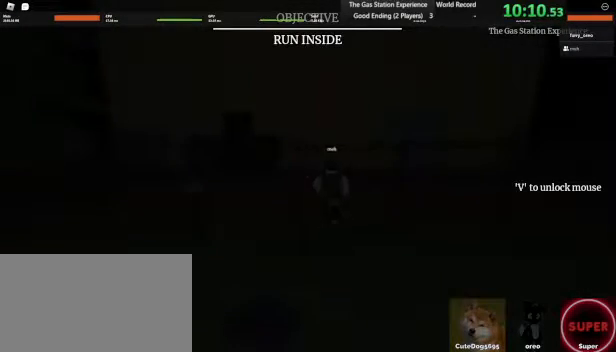
{"keys": ["w"], "mouse": [], "events": [[240, "space", "up"]]}
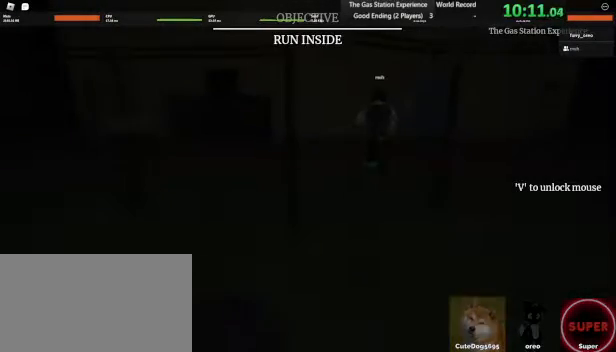
{"keys": ["space", "w"], "mouse": [], "events": [[440, "space", "down"]]}